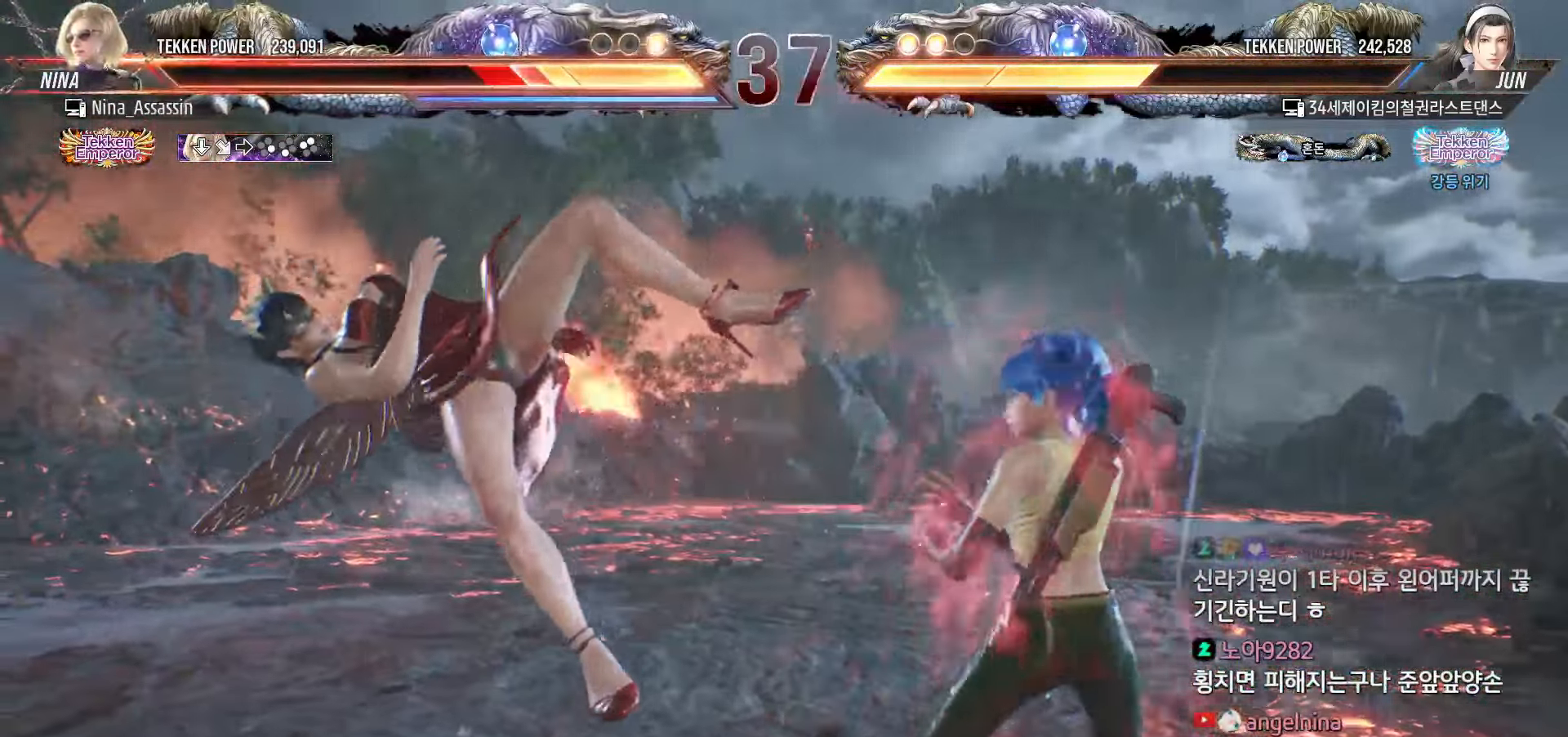
Gameplay with a controller (arcade stick); each line is a JSON object with the inputs held at the frame after it. "events" lists button and stick changes between this image and that frame as [ms after this image, input, new state], when the widget could be followed in between. Not read: L3 R3.
{"buttons": ["TRIANGLE"], "left_stick": "center", "events": [[17, "SQUARE", "down"], [67, "SQUARE", "up"], [117, "TRIANGLE", "down"], [167, "TRIANGLE", "up"], [200, "SQUARE", "down"], [250, "SQUARE", "up"], [284, "TRIANGLE", "down"], [334, "TRIANGLE", "up"], [384, "SQUARE", "down"], [434, "SQUARE", "up"], [467, "TRIANGLE", "down"]]}
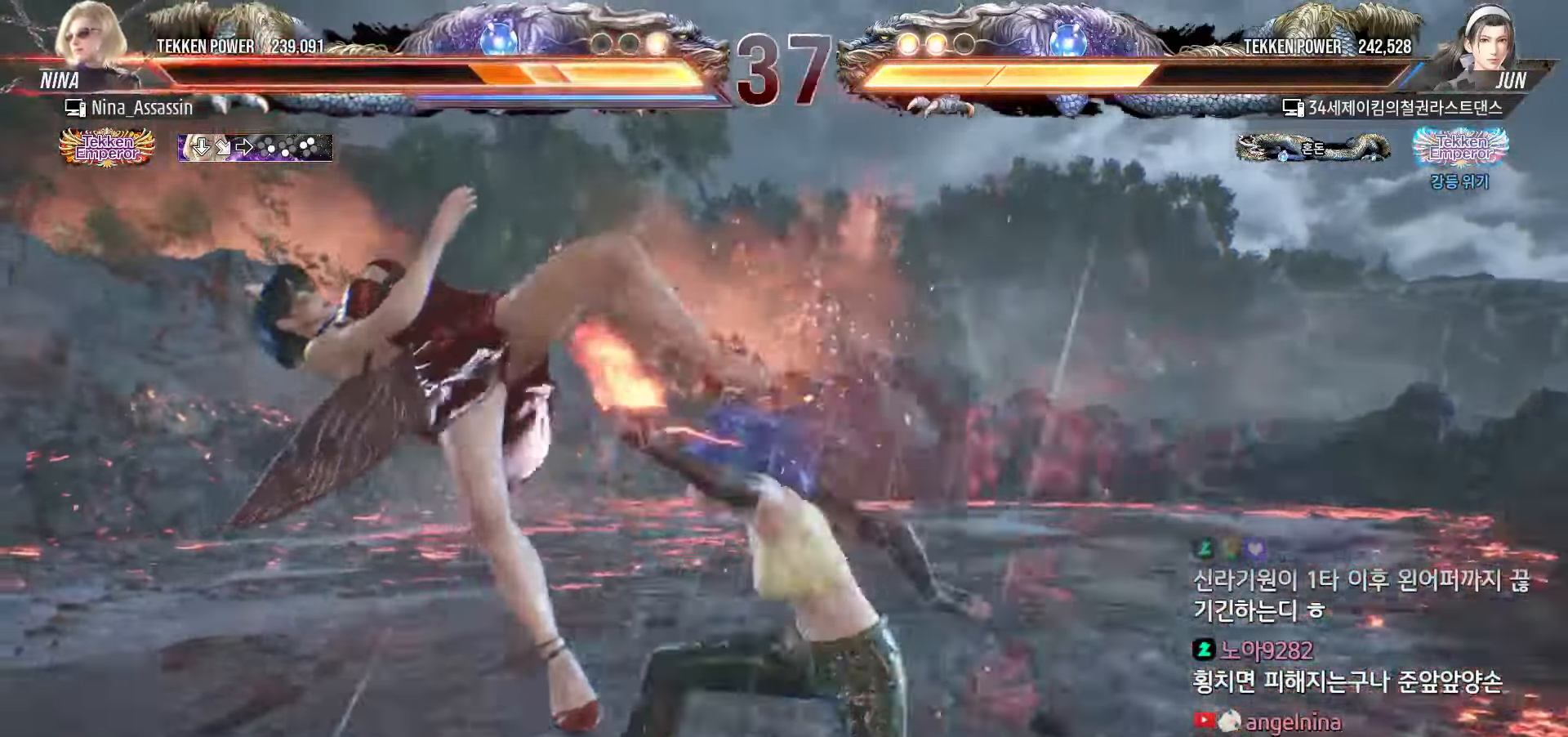
{"buttons": [], "left_stick": "center", "events": [[17, "TRIANGLE", "up"], [67, "SQUARE", "down"], [117, "SQUARE", "up"], [150, "TRIANGLE", "down"], [200, "TRIANGLE", "up"], [234, "SQUARE", "down"], [284, "SQUARE", "up"], [334, "TRIANGLE", "down"], [384, "TRIANGLE", "up"], [417, "SQUARE", "down"], [467, "SQUARE", "up"]]}
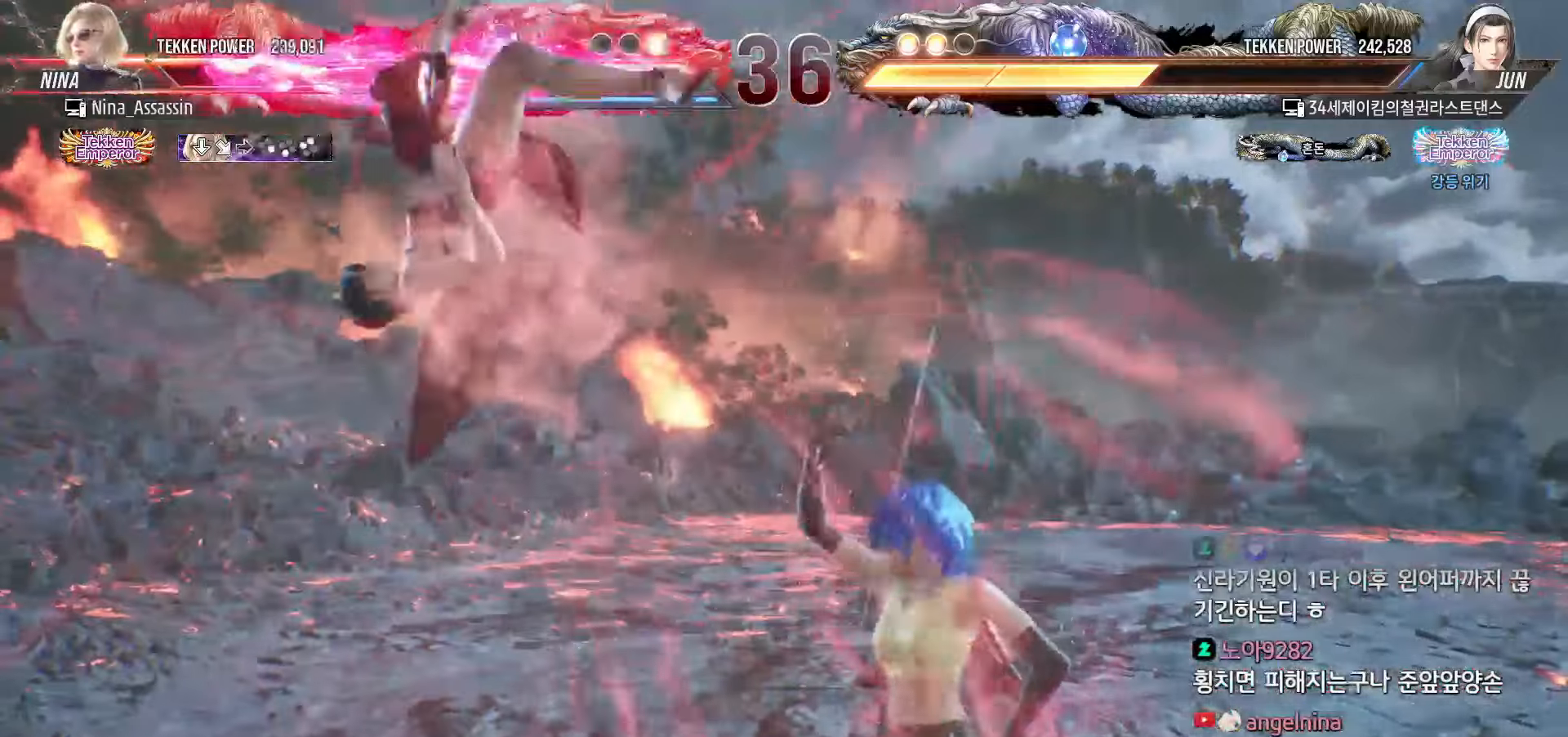
{"buttons": ["SQUARE"], "left_stick": "center", "events": [[17, "TRIANGLE", "down"], [67, "TRIANGLE", "up"], [100, "SQUARE", "down"], [150, "SQUARE", "up"], [200, "TRIANGLE", "down"], [250, "TRIANGLE", "up"], [284, "SQUARE", "down"], [334, "SQUARE", "up"], [384, "TRIANGLE", "down"], [450, "TRIANGLE", "up"], [484, "SQUARE", "down"]]}
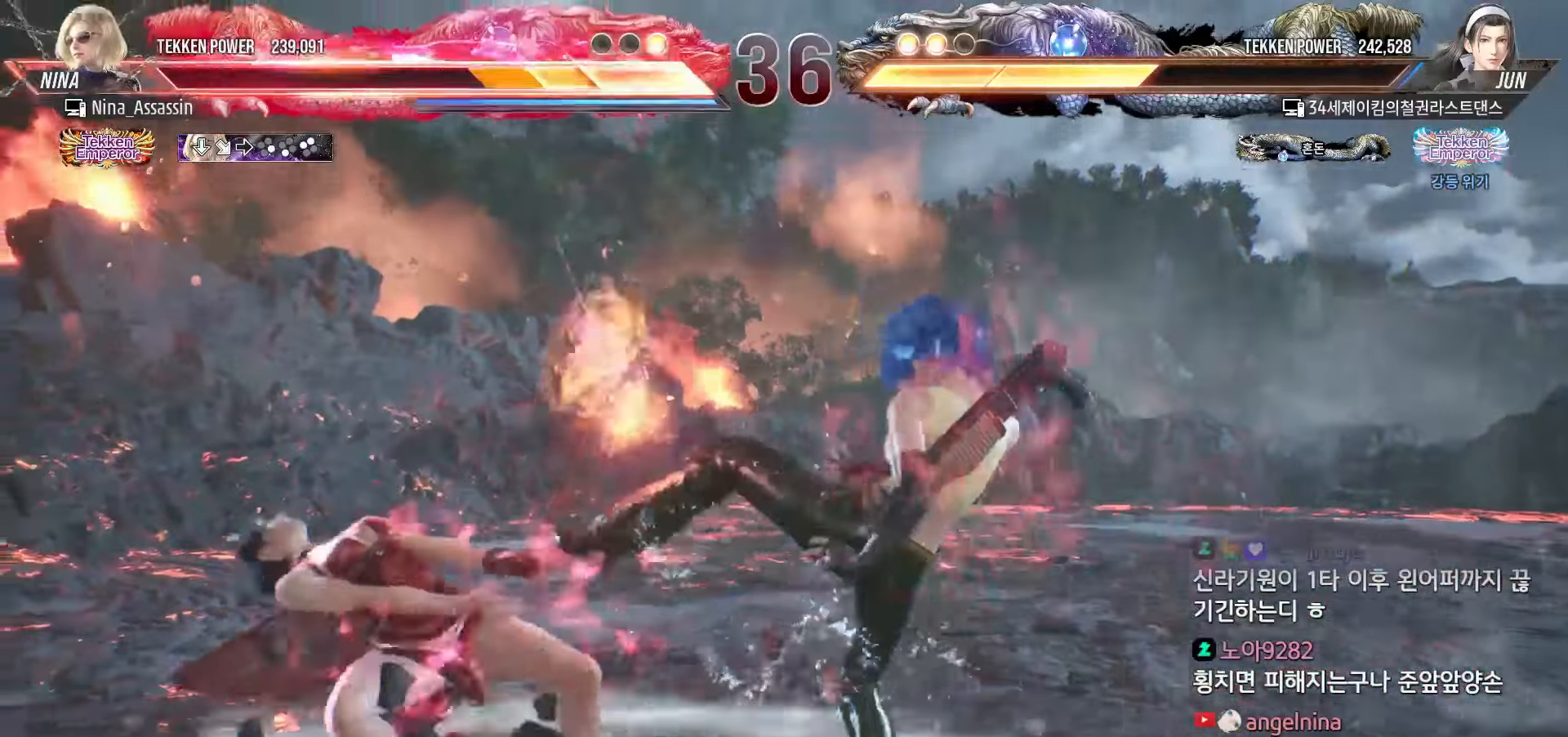
{"buttons": ["TRIANGLE"], "left_stick": "center", "events": [[34, "SQUARE", "up"], [84, "TRIANGLE", "down"], [134, "TRIANGLE", "up"], [167, "SQUARE", "down"], [234, "SQUARE", "up"], [267, "TRIANGLE", "down"], [334, "TRIANGLE", "up"], [367, "SQUARE", "down"], [417, "SQUARE", "up"], [467, "TRIANGLE", "down"]]}
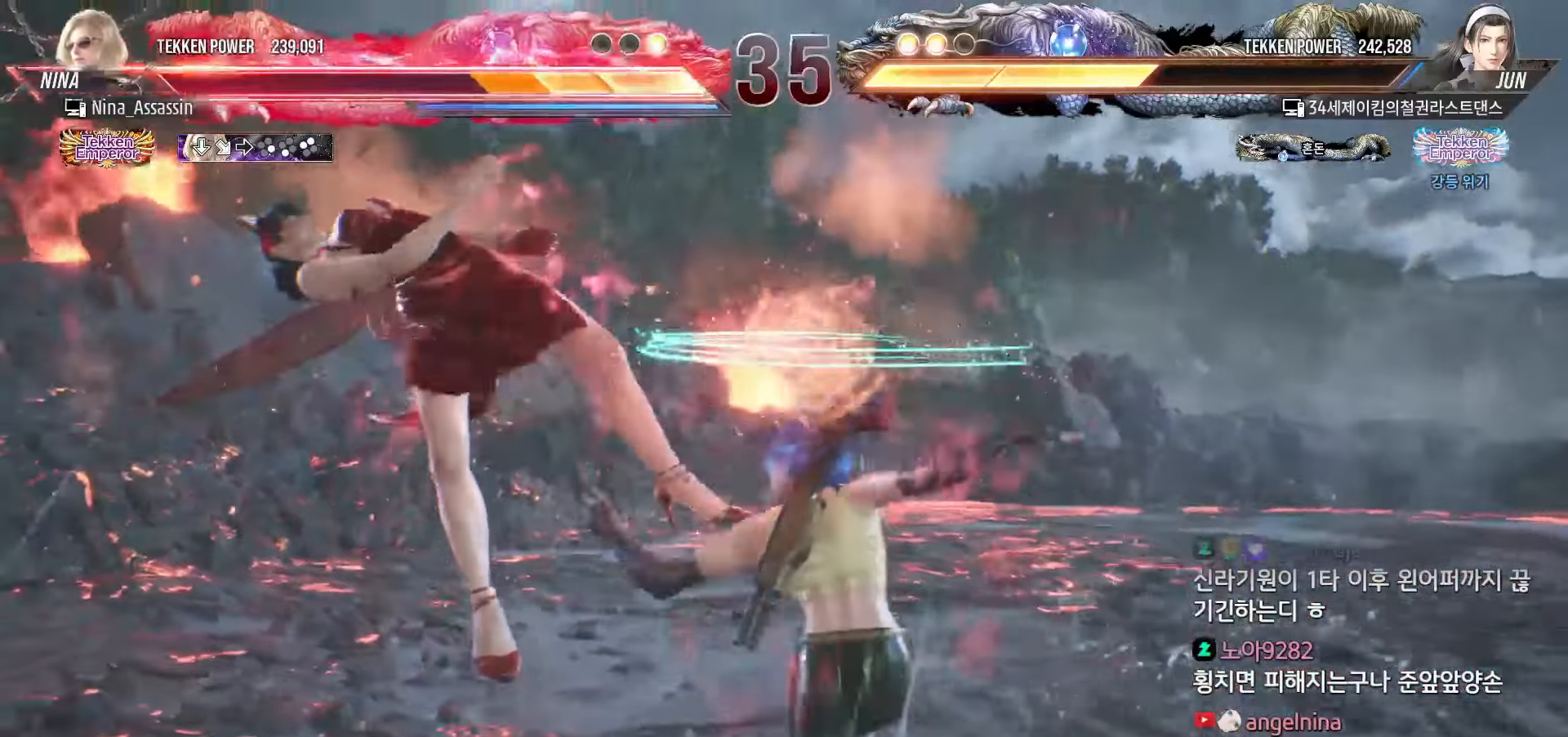
{"buttons": ["SQUARE"], "left_stick": "center", "events": [[34, "TRIANGLE", "up"], [67, "SQUARE", "down"], [117, "SQUARE", "up"], [167, "TRIANGLE", "down"], [217, "TRIANGLE", "up"], [267, "SQUARE", "down"], [317, "SQUARE", "up"], [367, "TRIANGLE", "down"], [417, "TRIANGLE", "up"], [450, "SQUARE", "down"]]}
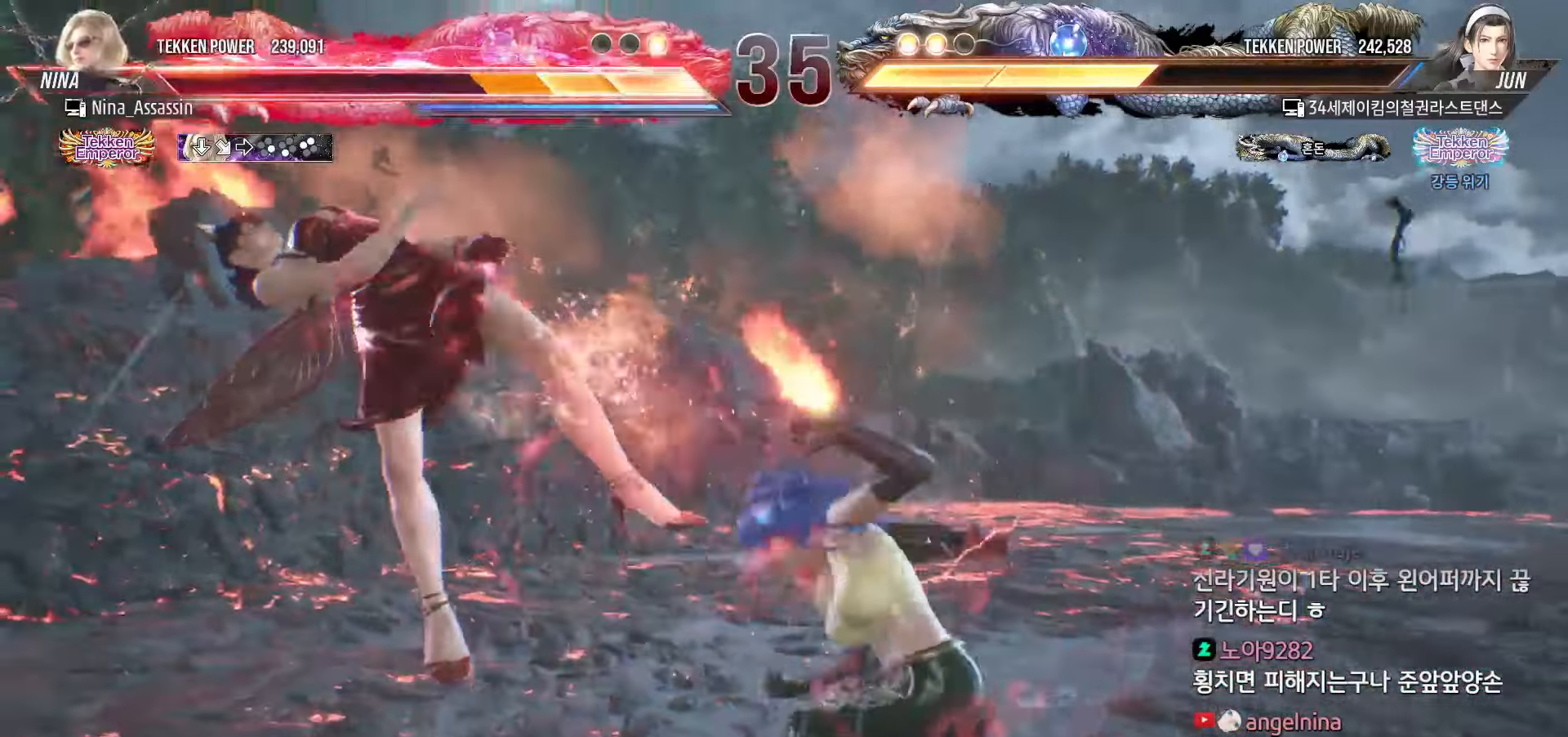
{"buttons": [], "left_stick": "center", "events": [[17, "SQUARE", "up"], [50, "TRIANGLE", "down"], [117, "TRIANGLE", "up"], [150, "SQUARE", "down"], [200, "SQUARE", "up"], [250, "TRIANGLE", "down"], [317, "TRIANGLE", "up"], [350, "SQUARE", "down"], [400, "SQUARE", "up"], [450, "TRIANGLE", "down"], [500, "TRIANGLE", "up"]]}
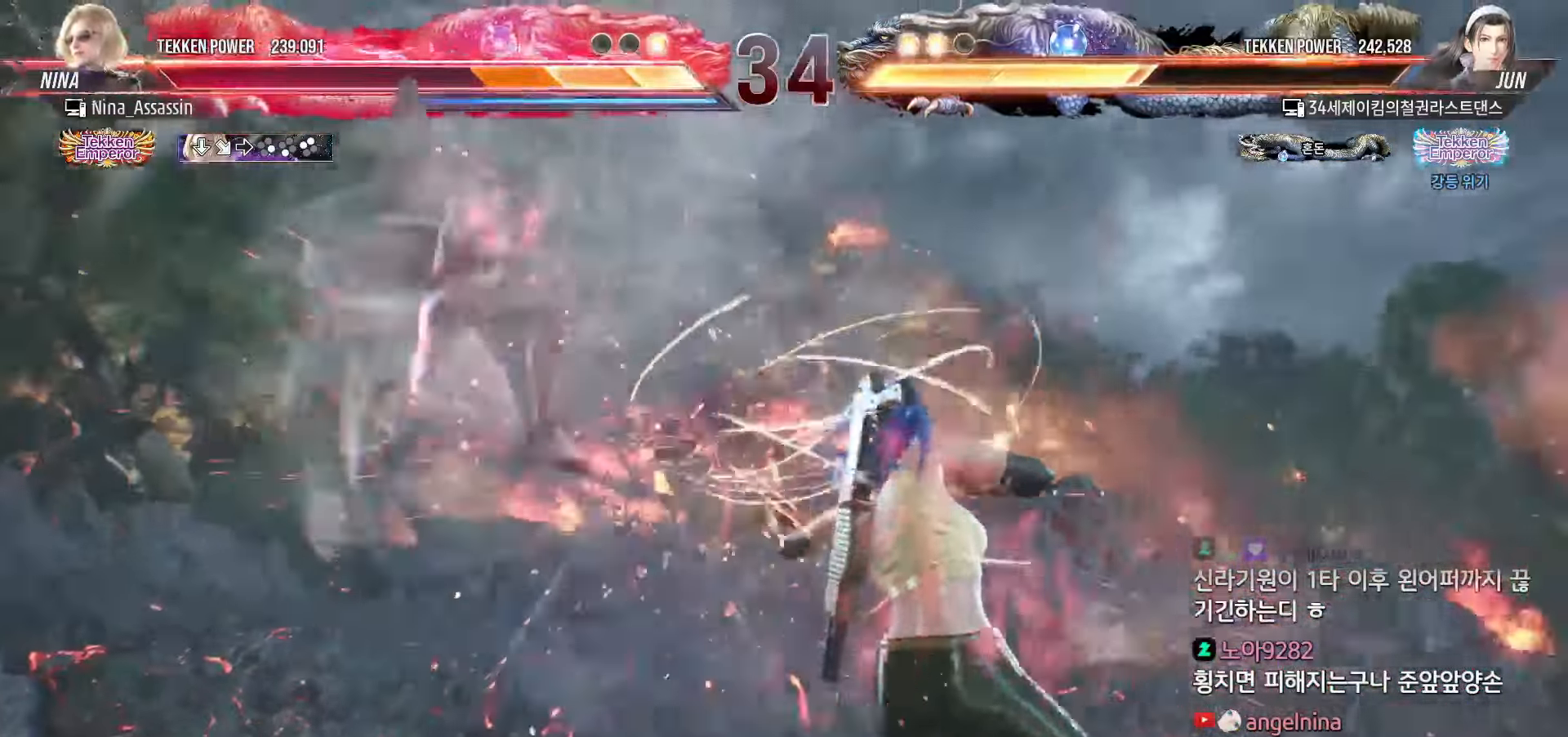
{"buttons": [], "left_stick": "center", "events": [[34, "SQUARE", "down"], [84, "SQUARE", "up"], [134, "TRIANGLE", "down"], [200, "TRIANGLE", "up"], [234, "SQUARE", "down"], [284, "SQUARE", "up"], [334, "TRIANGLE", "down"], [384, "TRIANGLE", "up"], [434, "SQUARE", "down"], [484, "SQUARE", "up"]]}
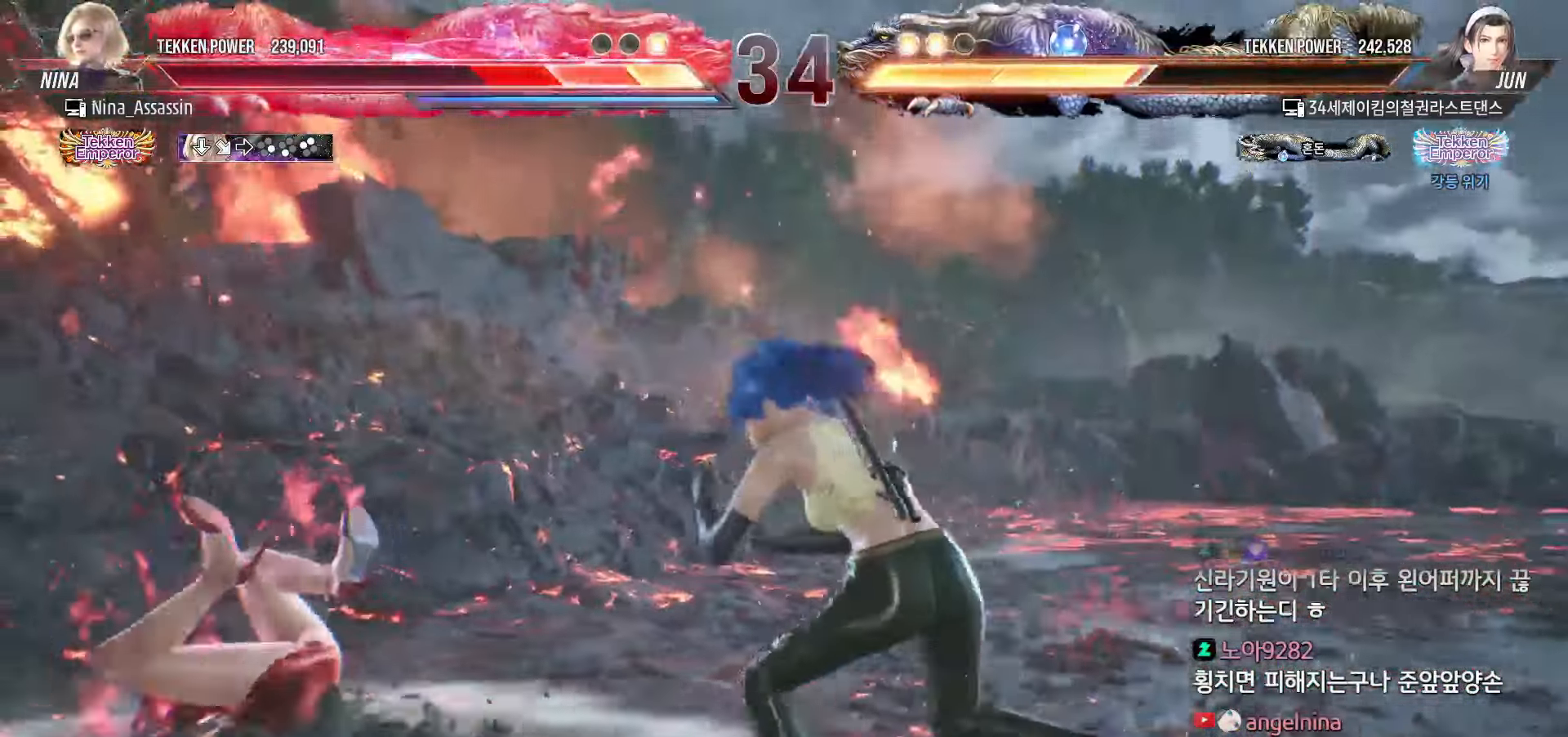
{"buttons": ["SQUARE"], "left_stick": "center", "events": [[34, "TRIANGLE", "down"], [84, "TRIANGLE", "up"], [117, "SQUARE", "down"], [167, "SQUARE", "up"], [217, "TRIANGLE", "down"], [267, "TRIANGLE", "up"], [317, "SQUARE", "down"], [367, "SQUARE", "up"], [417, "TRIANGLE", "down"], [467, "TRIANGLE", "up"], [500, "SQUARE", "down"]]}
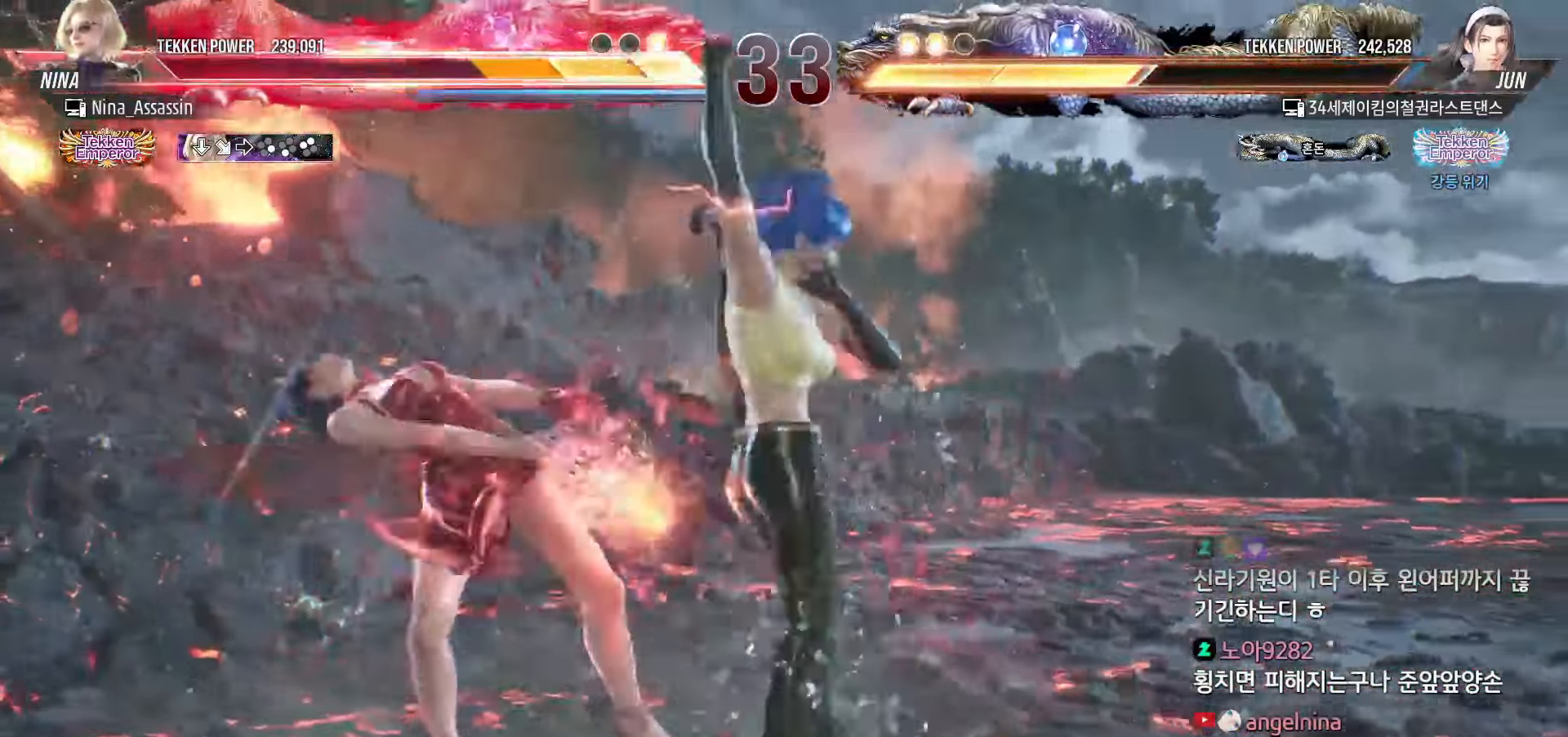
{"buttons": ["TRIANGLE"], "left_stick": "center", "events": [[67, "SQUARE", "up"], [100, "TRIANGLE", "down"], [167, "TRIANGLE", "up"], [200, "SQUARE", "down"], [250, "SQUARE", "up"], [300, "TRIANGLE", "down"], [350, "TRIANGLE", "up"], [384, "SQUARE", "down"], [450, "SQUARE", "up"], [484, "TRIANGLE", "down"]]}
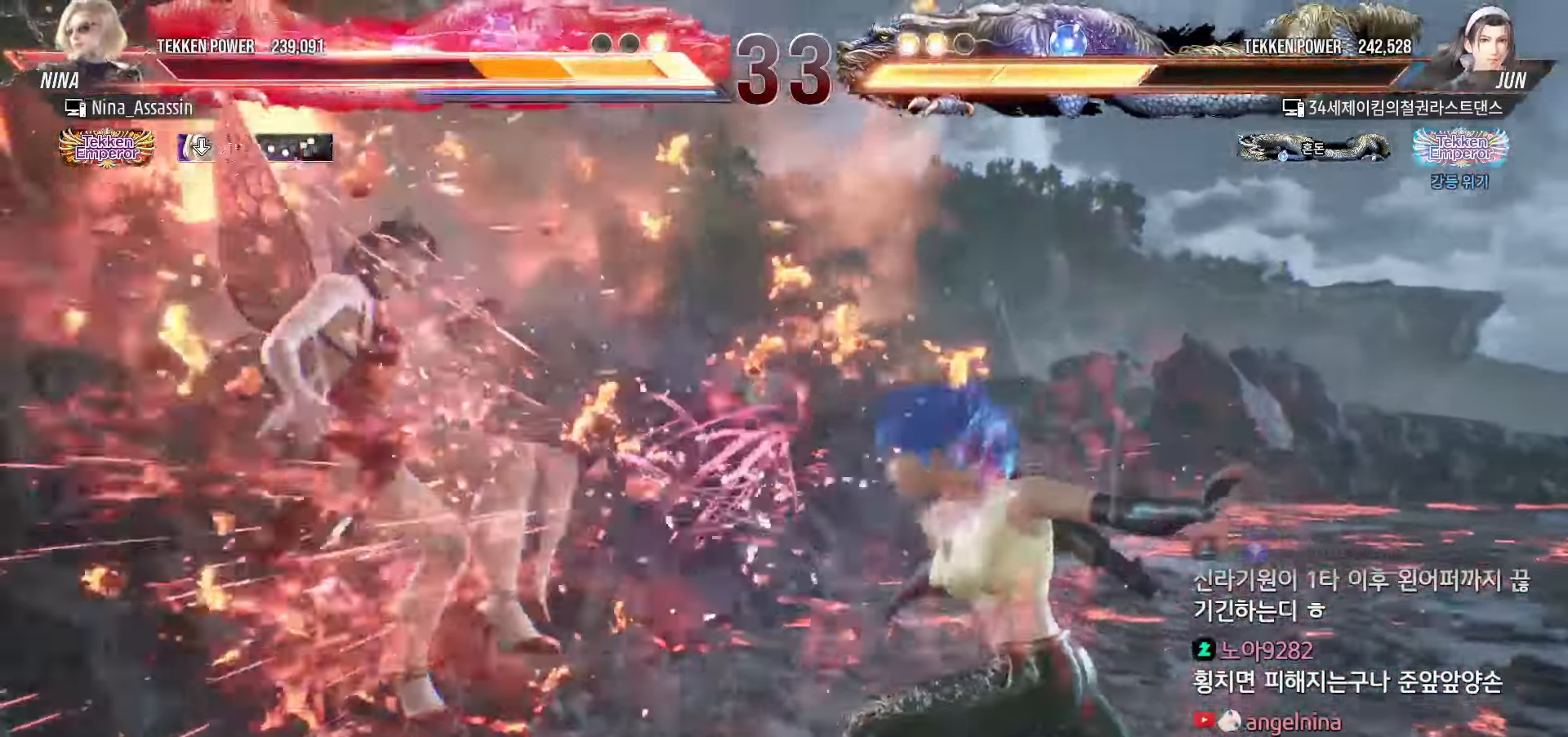
{"buttons": [], "left_stick": "center", "events": [[34, "TRIANGLE", "up"], [84, "SQUARE", "down"], [134, "SQUARE", "up"], [167, "TRIANGLE", "down"], [217, "TRIANGLE", "up"], [267, "SQUARE", "down"], [300, "SQUARE", "up"], [367, "TRIANGLE", "down"], [417, "TRIANGLE", "up"], [450, "SQUARE", "down"], [500, "SQUARE", "up"]]}
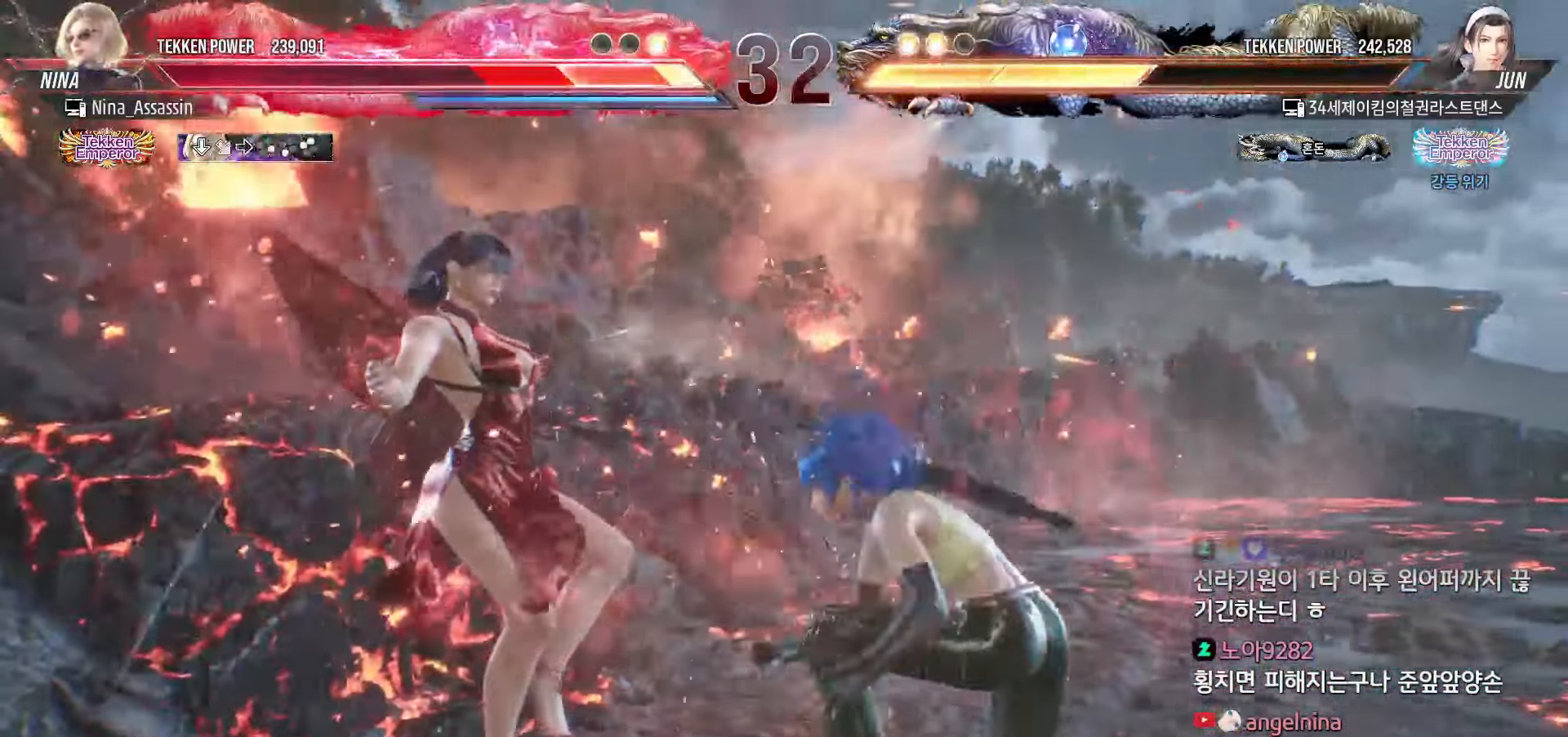
{"buttons": [], "left_stick": "center", "events": [[50, "TRIANGLE", "down"], [100, "TRIANGLE", "up"], [134, "SQUARE", "down"], [184, "SQUARE", "up"], [234, "TRIANGLE", "down"], [284, "TRIANGLE", "up"], [334, "SQUARE", "down"], [384, "SQUARE", "up"], [434, "TRIANGLE", "down"], [484, "TRIANGLE", "up"]]}
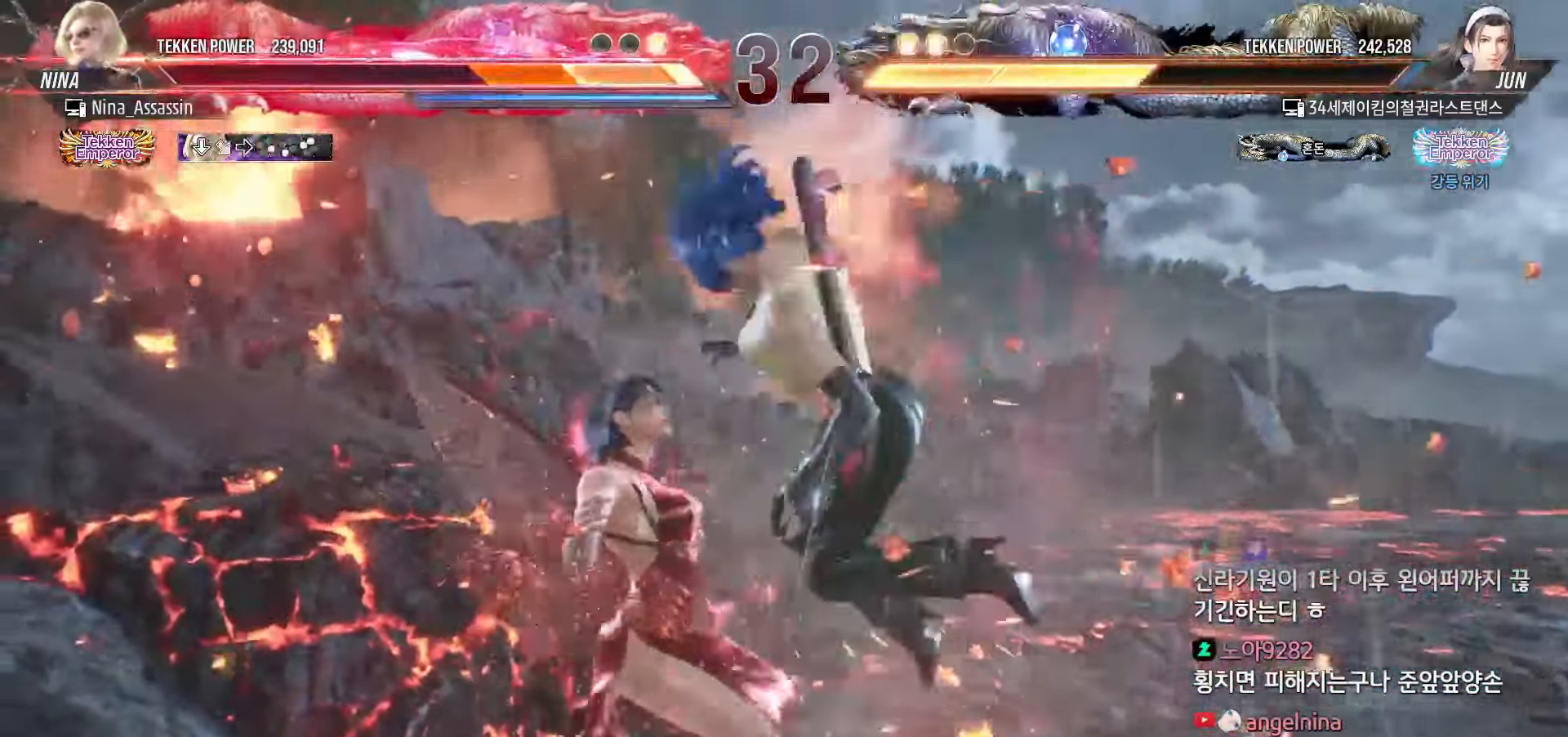
{"buttons": ["TRIANGLE"], "left_stick": "center", "events": [[17, "SQUARE", "down"], [84, "SQUARE", "up"], [134, "TRIANGLE", "down"], [184, "TRIANGLE", "up"], [217, "SQUARE", "down"], [267, "SQUARE", "up"], [317, "TRIANGLE", "down"], [367, "TRIANGLE", "up"], [417, "SQUARE", "down"], [467, "SQUARE", "up"], [500, "TRIANGLE", "down"]]}
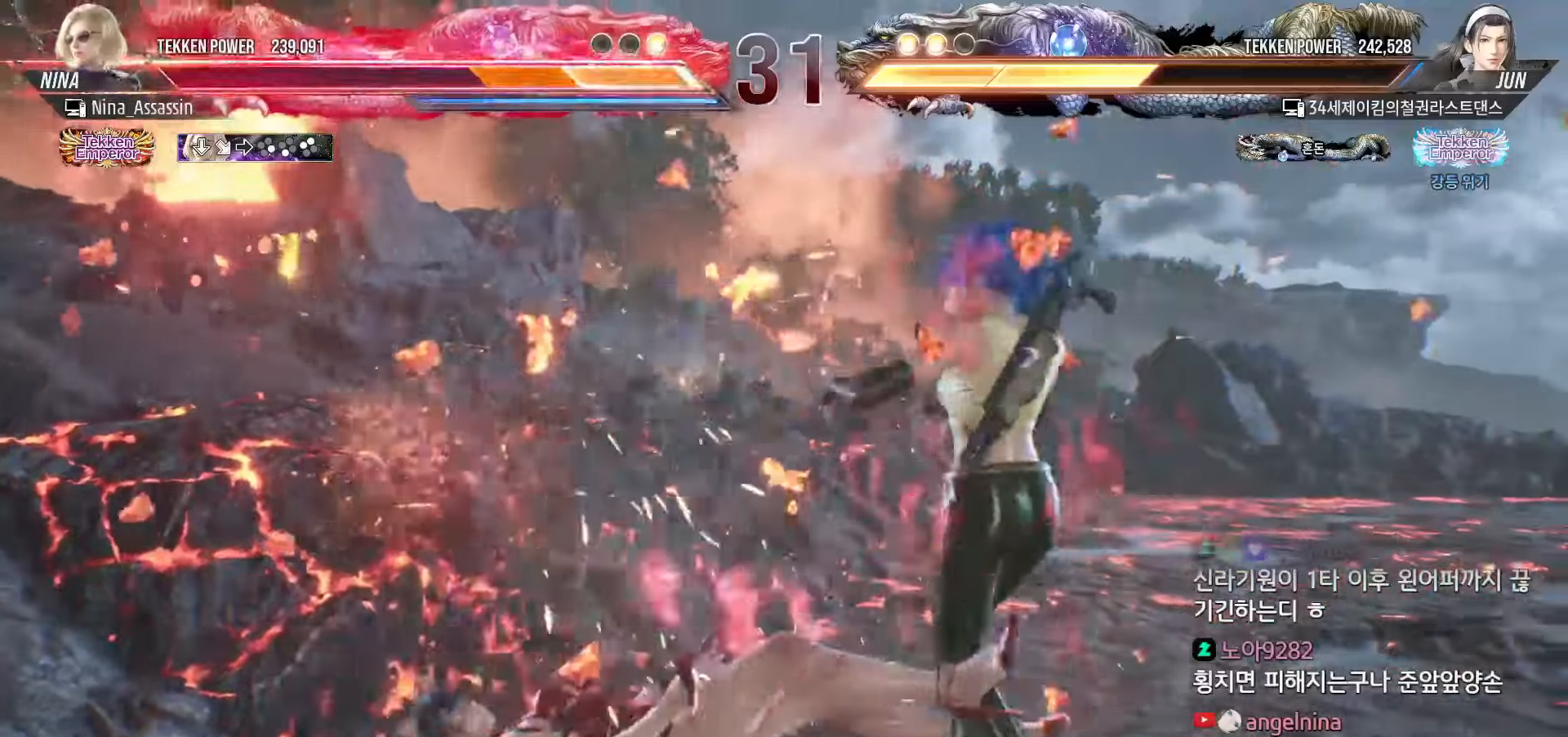
{"buttons": ["SQUARE"], "left_stick": "center", "events": [[50, "TRIANGLE", "up"], [100, "SQUARE", "down"], [150, "SQUARE", "up"], [200, "TRIANGLE", "down"], [234, "TRIANGLE", "up"], [284, "SQUARE", "down"], [334, "SQUARE", "up"], [384, "TRIANGLE", "down"], [417, "TRIANGLE", "up"], [467, "SQUARE", "down"]]}
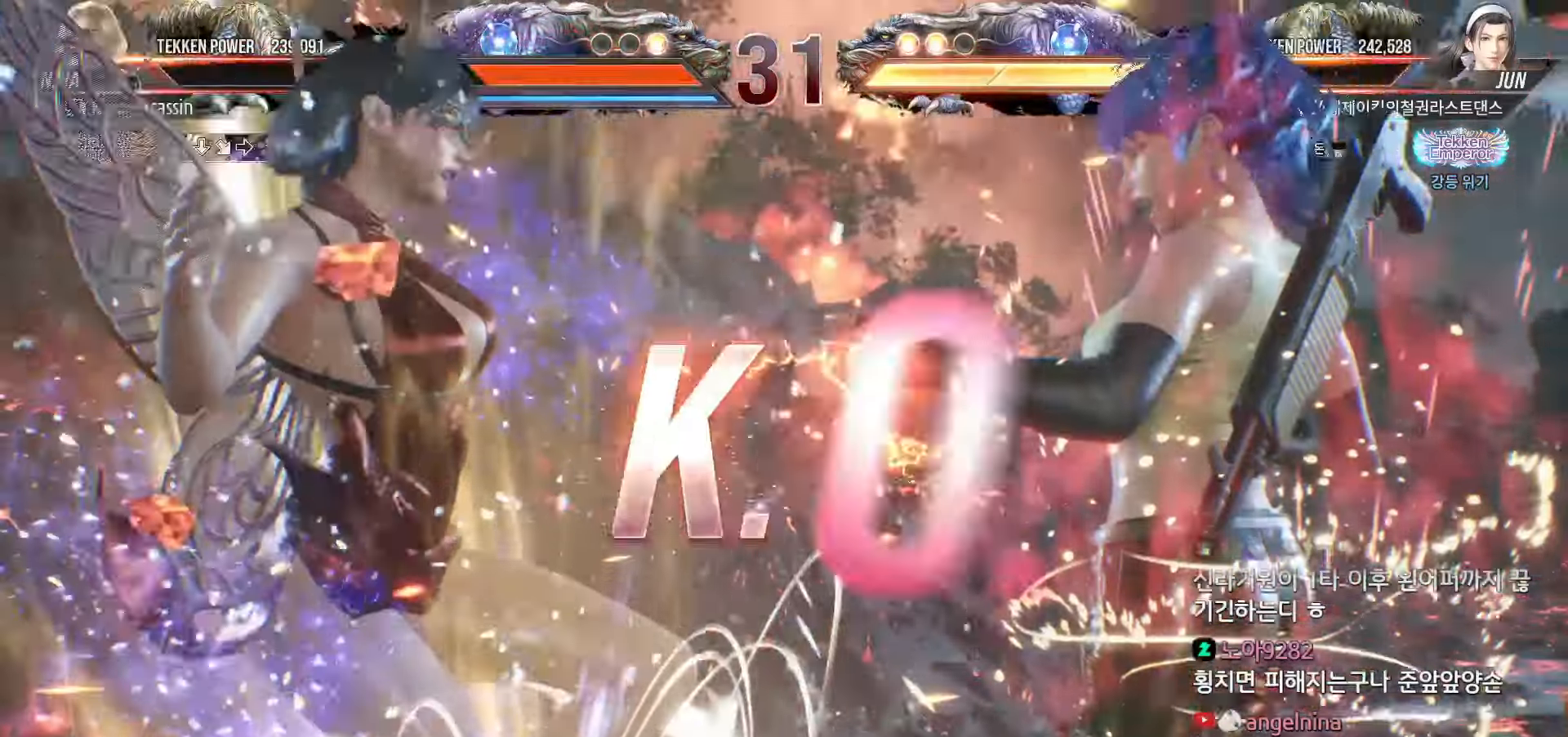
{"buttons": [], "left_stick": "center", "events": [[17, "SQUARE", "up"], [67, "TRIANGLE", "down"], [117, "TRIANGLE", "up"], [134, "SQUARE", "down"], [184, "SQUARE", "up"]]}
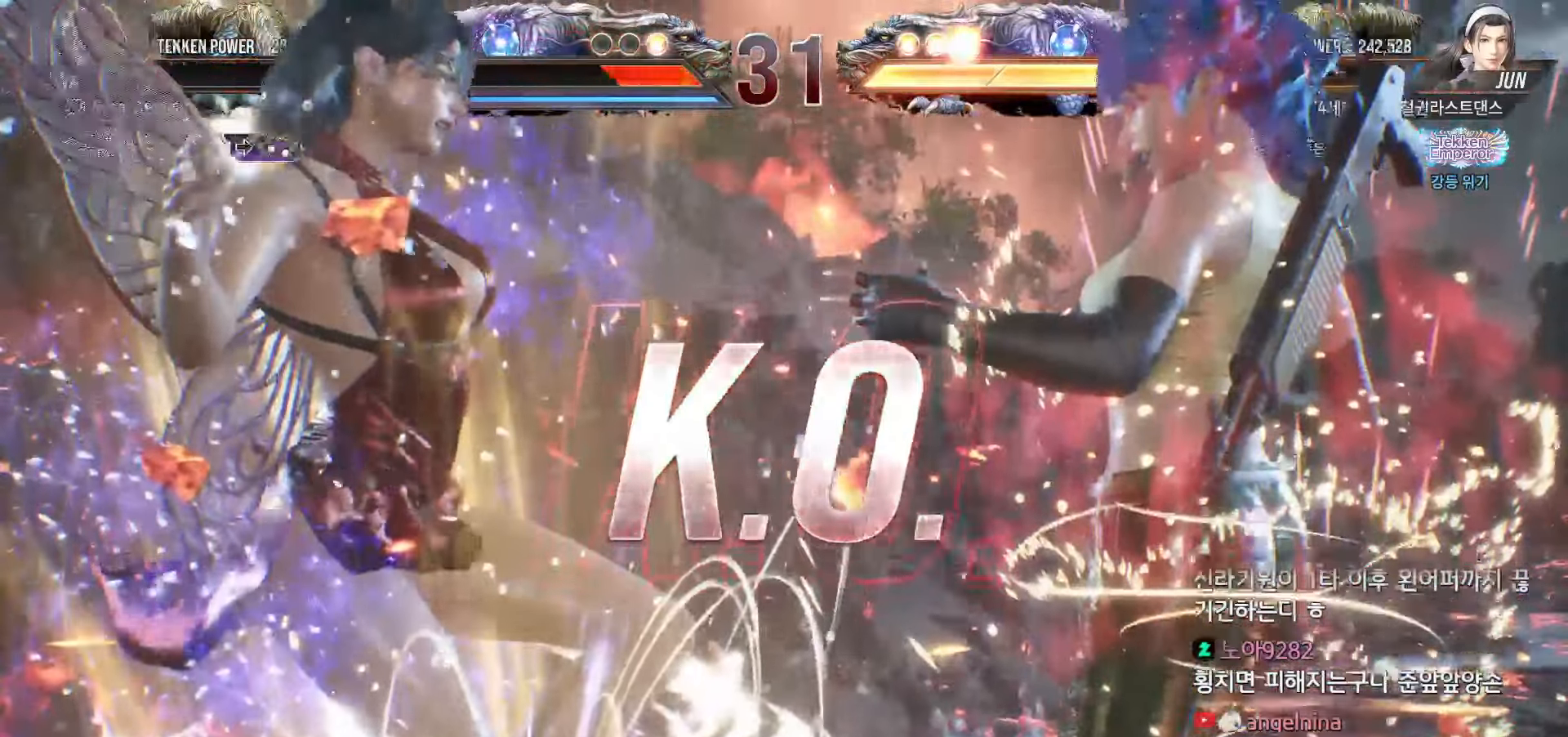
{"buttons": [], "left_stick": "center", "events": []}
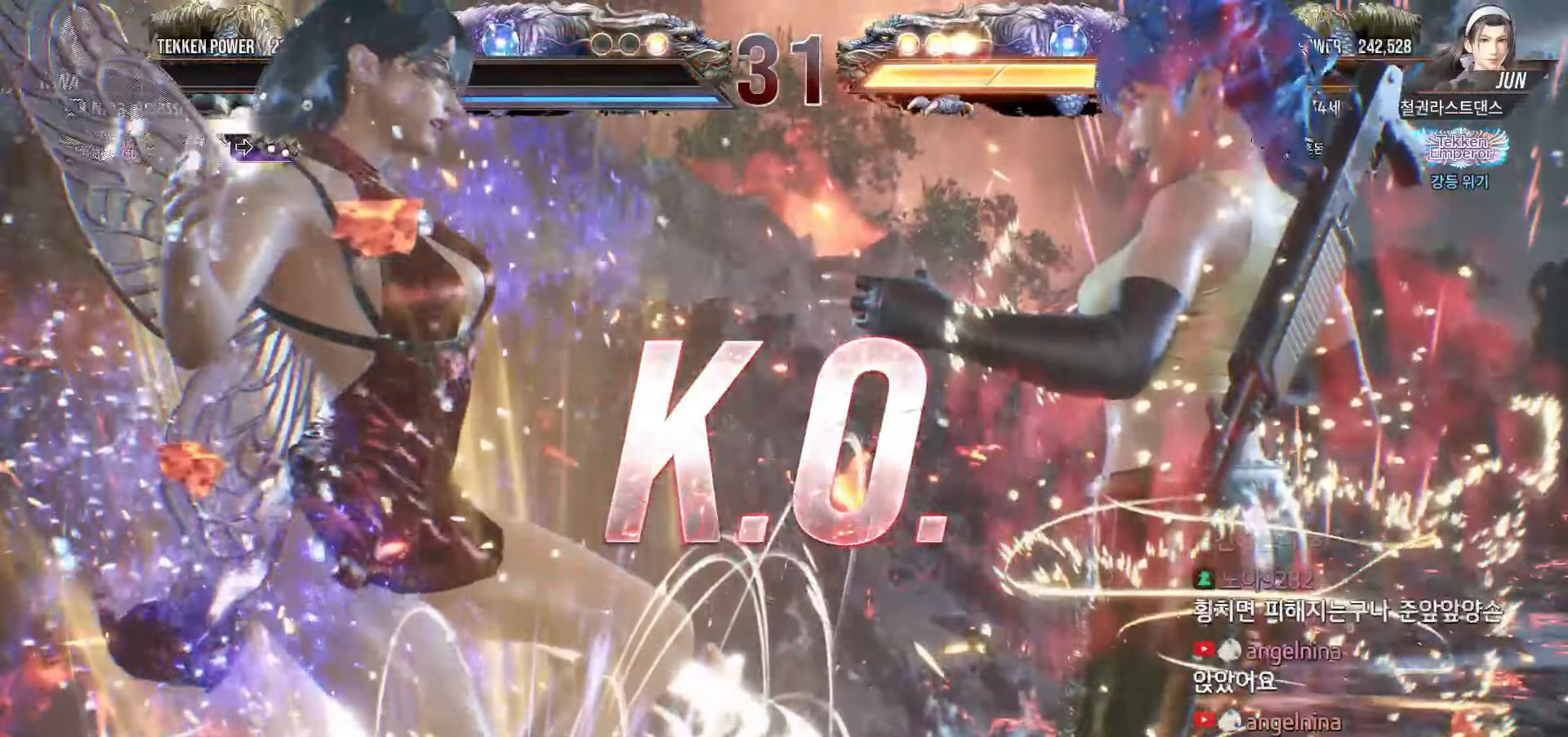
{"buttons": [], "left_stick": "center", "events": []}
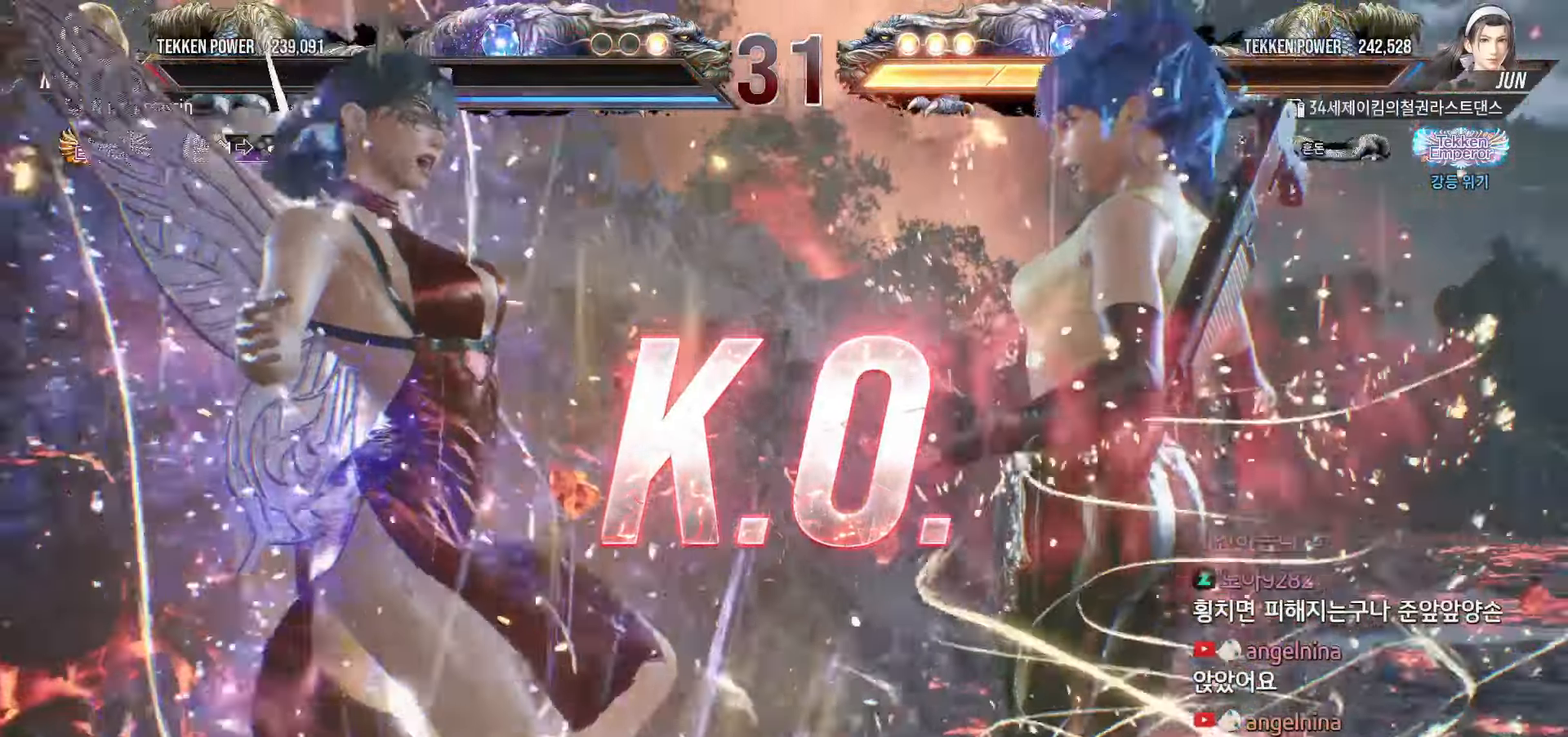
{"buttons": [], "left_stick": "center", "events": []}
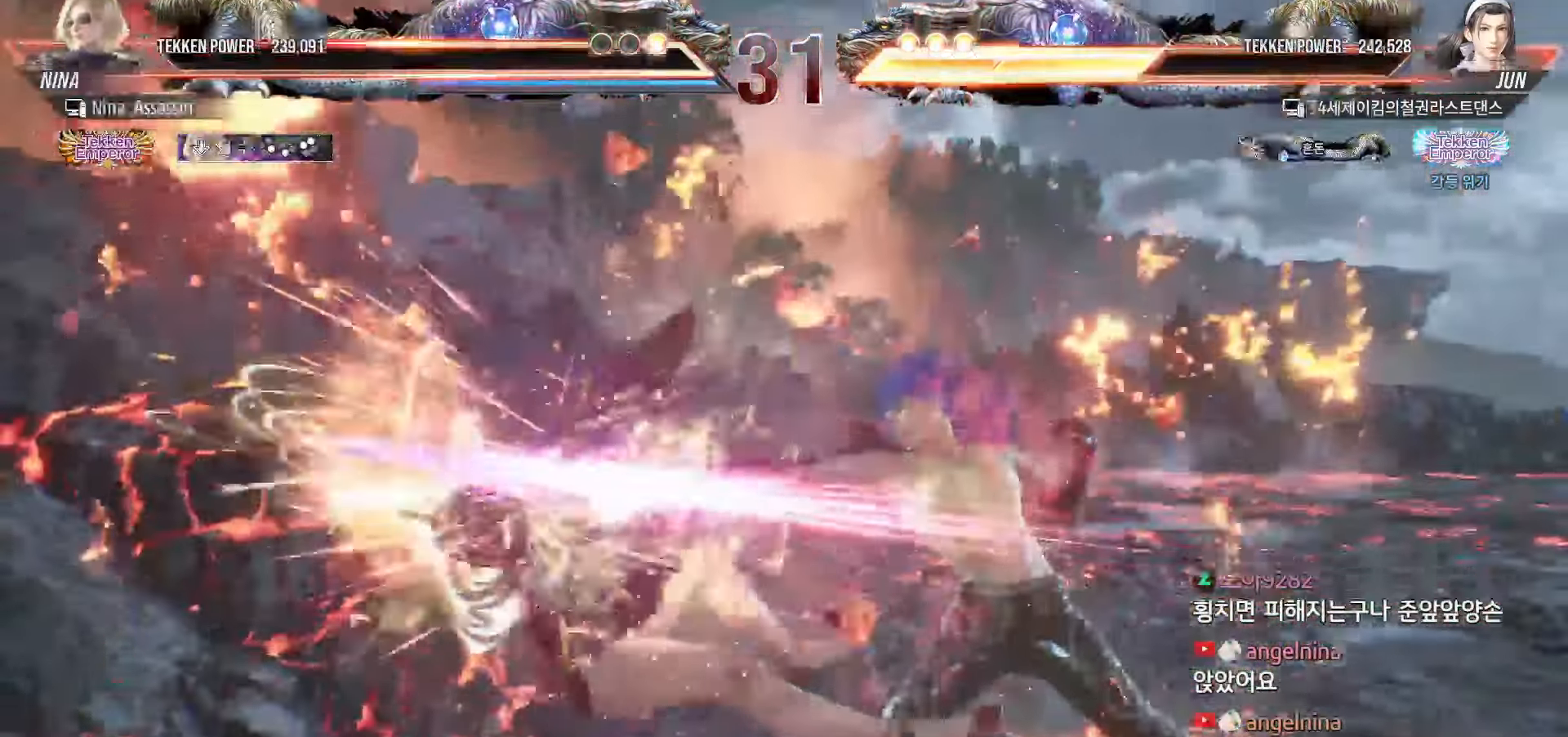
{"buttons": [], "left_stick": "center", "events": []}
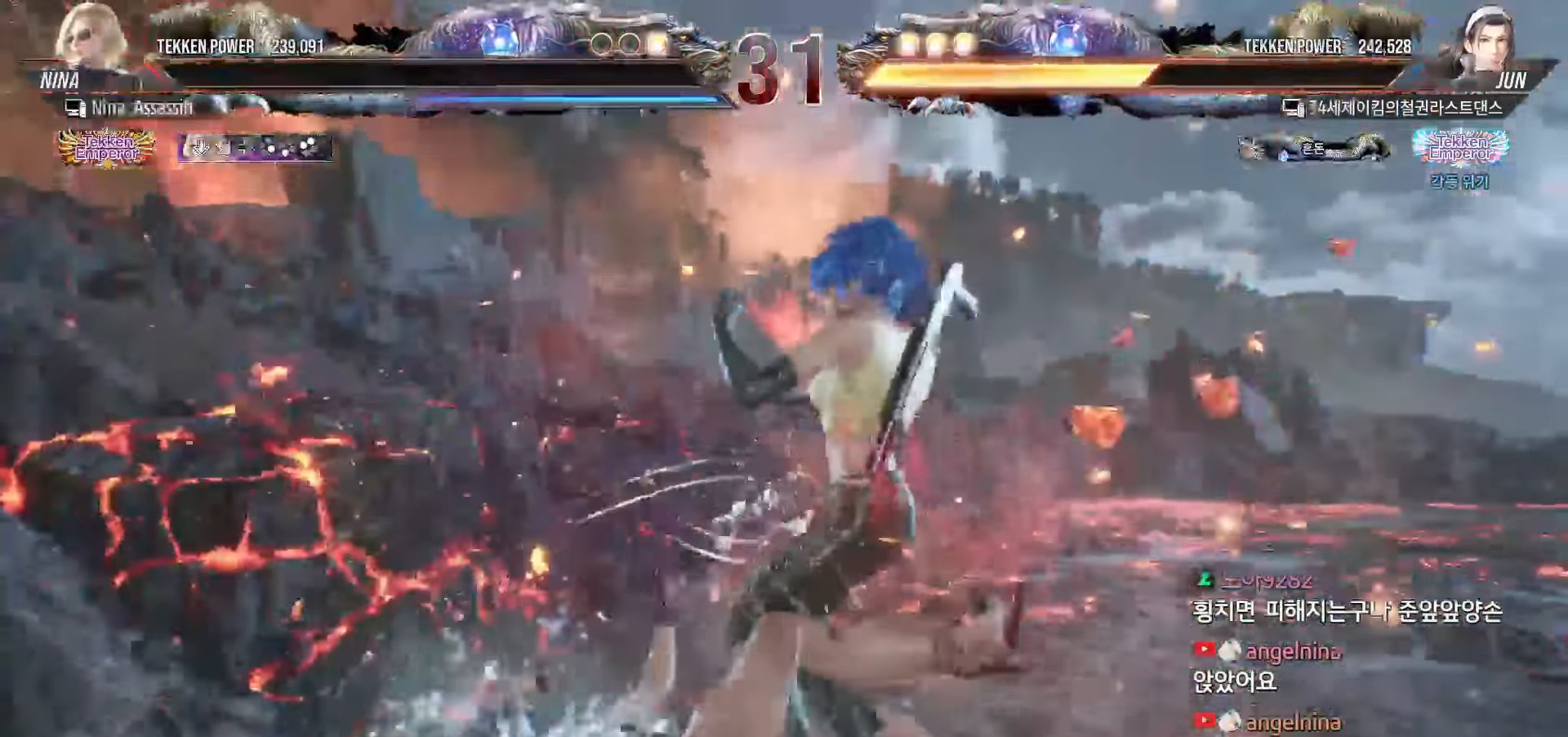
{"buttons": ["START"], "left_stick": "center", "events": [[17, "START", "down"], [50, "START", "up"], [134, "START", "down"], [234, "START", "up"], [300, "START", "down"], [384, "START", "up"], [434, "START", "down"]]}
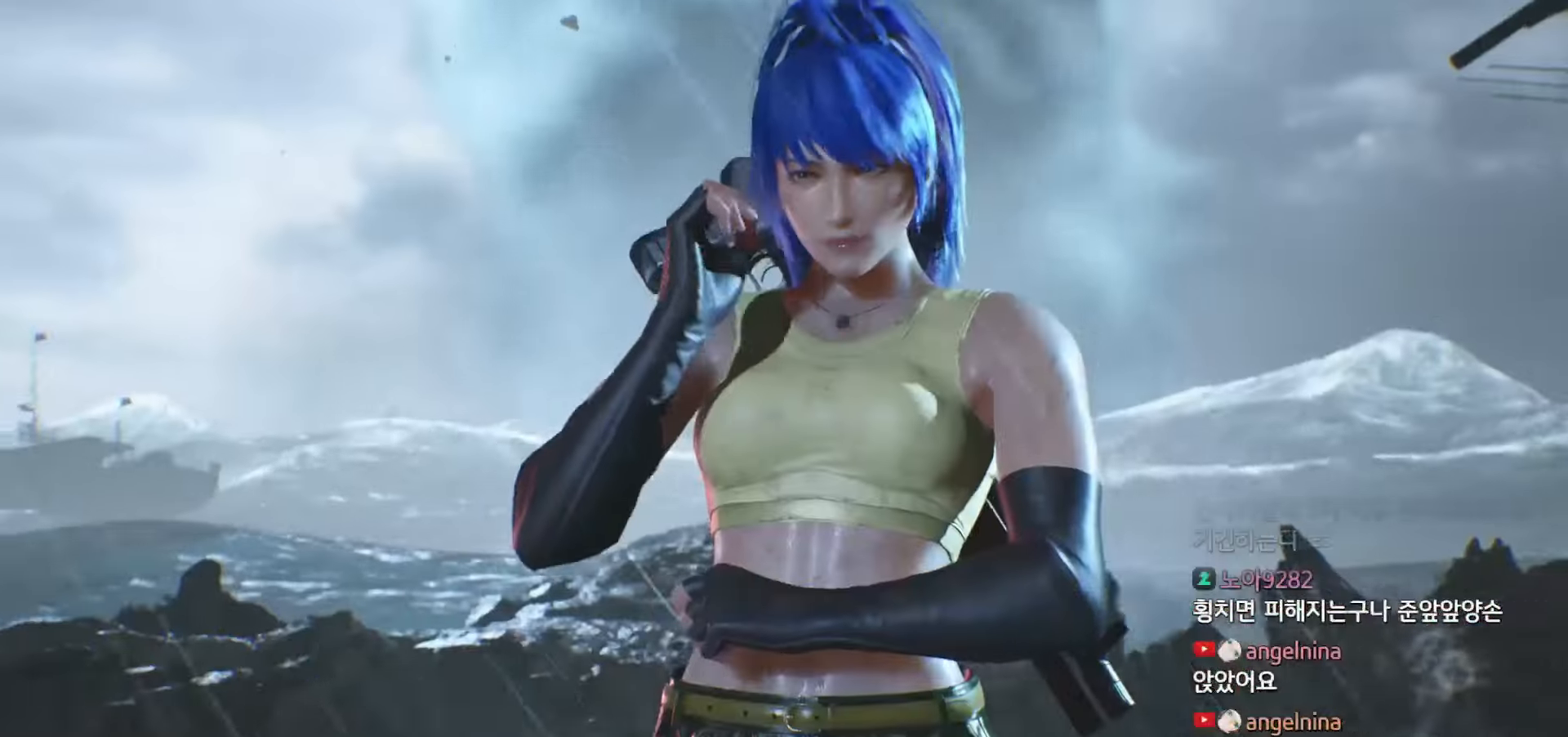
{"buttons": [], "left_stick": "center", "events": [[34, "START", "up"], [84, "START", "down"], [184, "START", "up"], [234, "START", "down"], [317, "START", "up"], [384, "START", "down"], [467, "START", "up"]]}